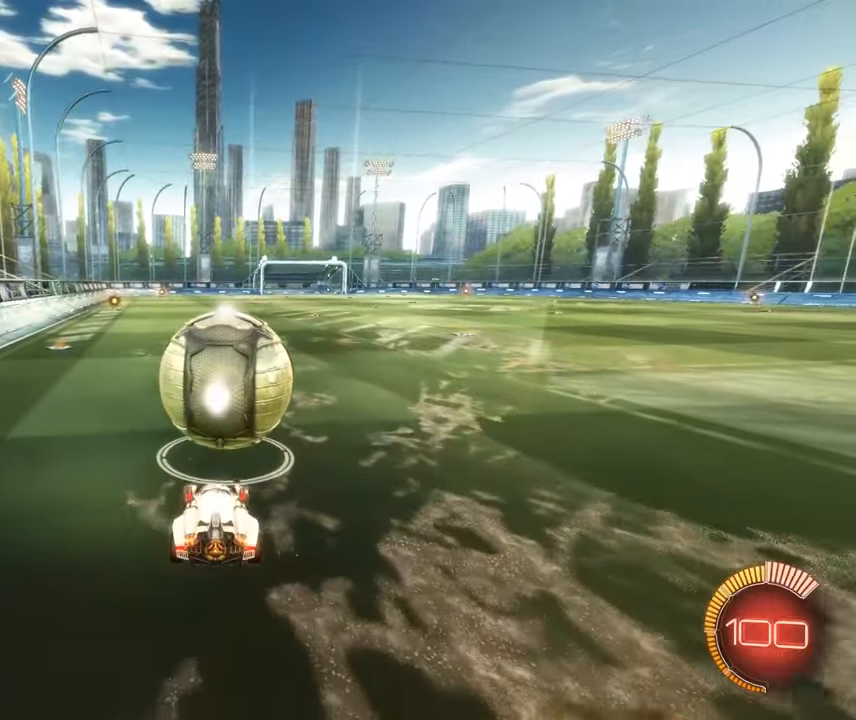
Gameplay with a controller (PlayStation layout); each line is a JSON object with the inputs held at the frame after it. "events" lists button and stick changes between this image and that frame as [ms after this image, input, new state], when the widget could be followed in between. Not read: right_stick.
{"buttons": ["R2"], "left_stick": "right", "events": [[150, "R2", "down"], [483, "left_stick", "right"]]}
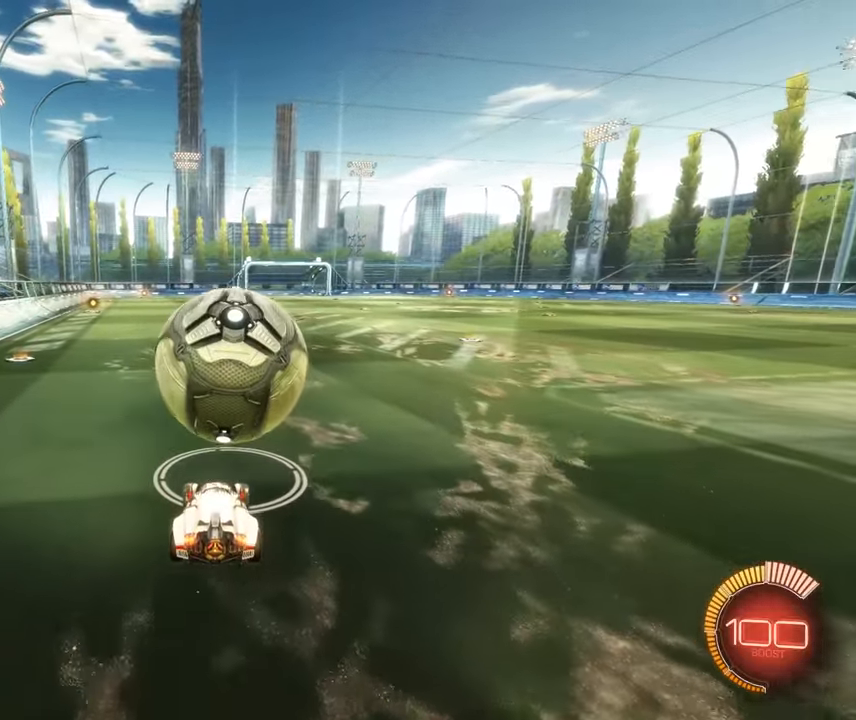
{"buttons": ["R2"], "left_stick": "center", "events": [[233, "left_stick", "center"], [366, "left_stick", "left"], [466, "left_stick", "center"]]}
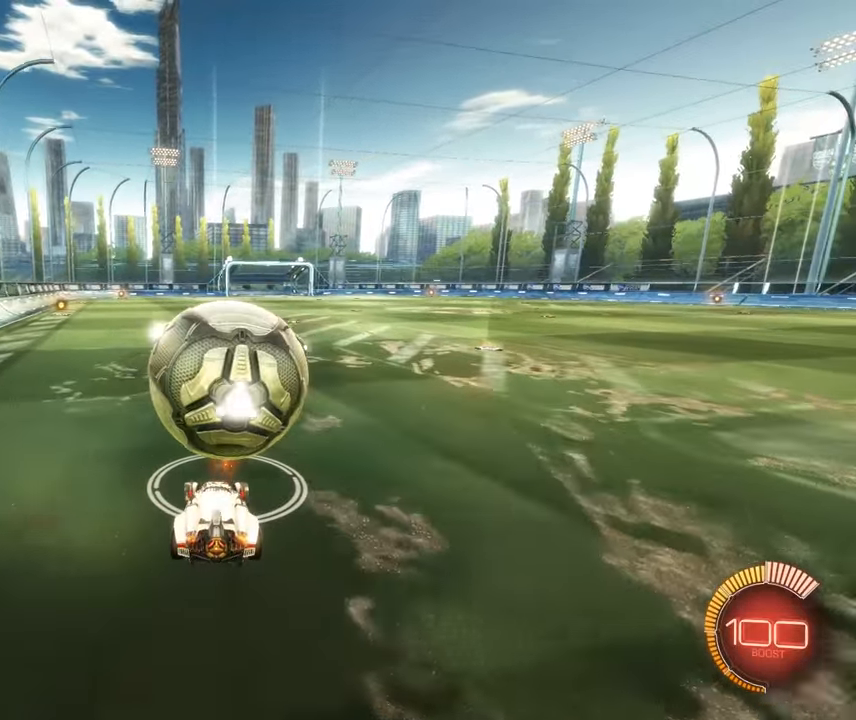
{"buttons": ["CIRCLE", "R2"], "left_stick": "right", "events": [[66, "left_stick", "right"], [200, "CIRCLE", "down"], [200, "left_stick", "center"], [300, "CIRCLE", "up"], [300, "left_stick", "left"], [400, "left_stick", "center"], [500, "CIRCLE", "down"], [500, "left_stick", "right"]]}
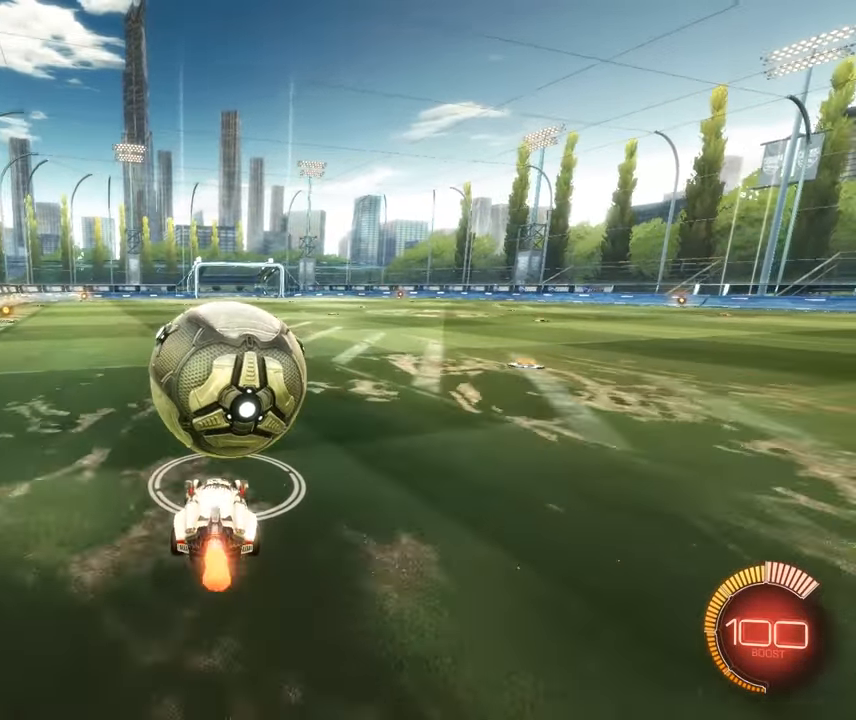
{"buttons": ["R2"], "left_stick": "center", "events": [[133, "left_stick", "center"], [233, "CIRCLE", "up"]]}
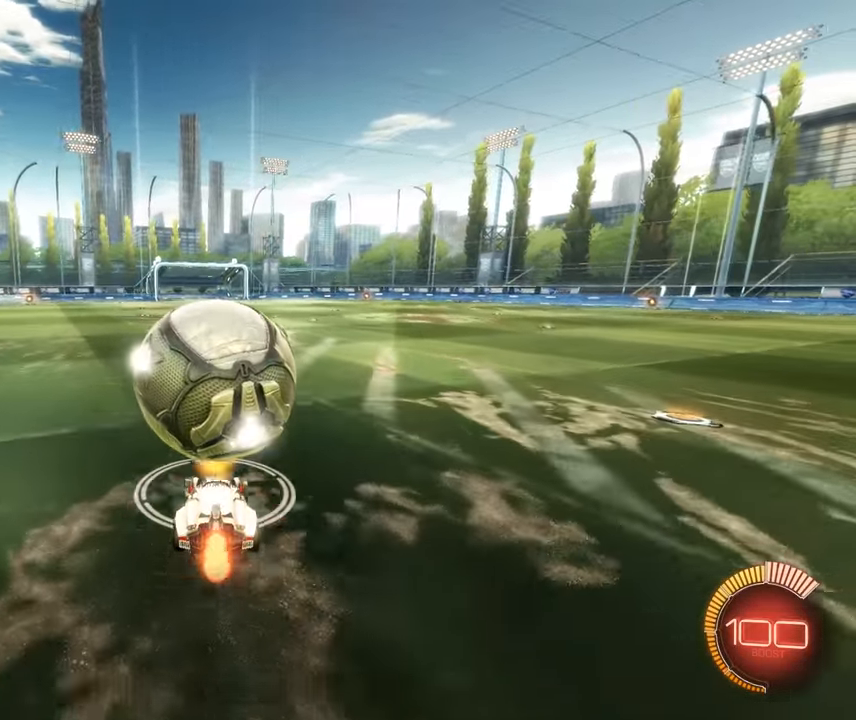
{"buttons": ["CROSS", "CIRCLE", "R2"], "left_stick": "up", "events": [[66, "CIRCLE", "down"], [100, "CROSS", "down"], [100, "left_stick", "down"], [266, "left_stick", "left"], [300, "CROSS", "up"], [333, "left_stick", "up"], [383, "CROSS", "down"]]}
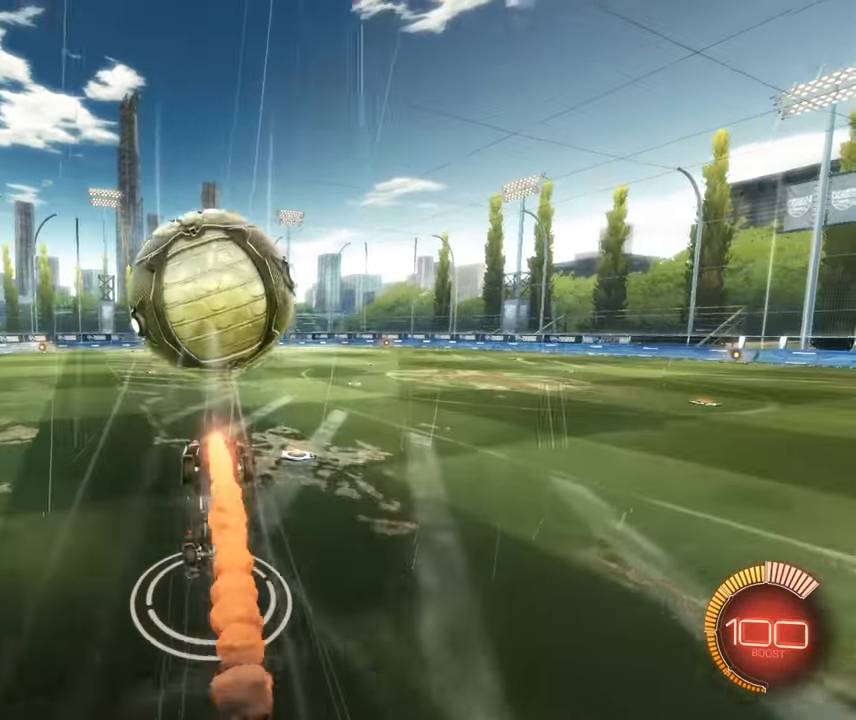
{"buttons": [], "left_stick": "right", "events": [[183, "CROSS", "up"], [216, "left_stick", "up-right"], [250, "CIRCLE", "up"], [350, "left_stick", "right"], [450, "R2", "up"]]}
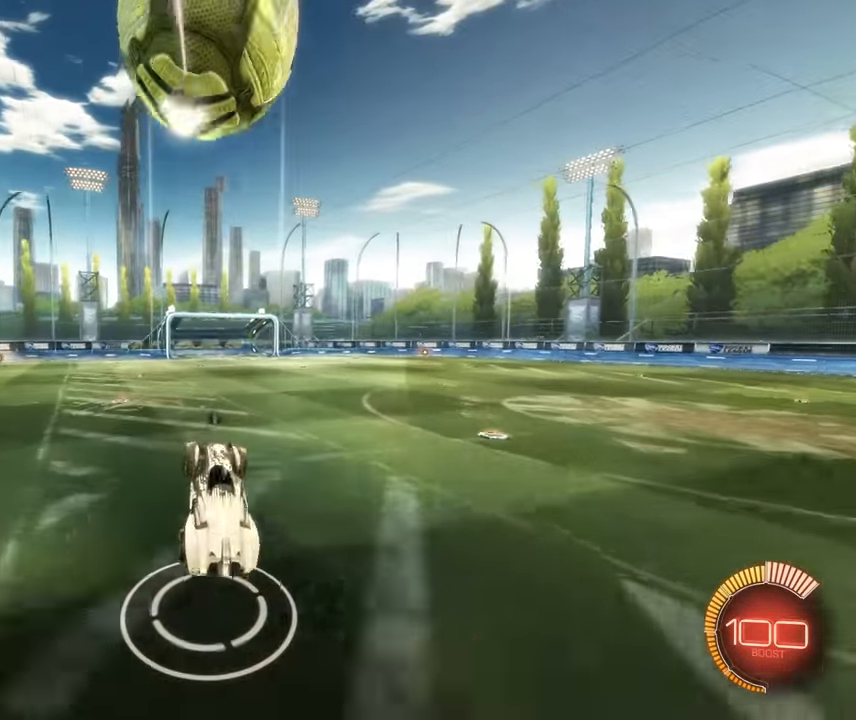
{"buttons": [], "left_stick": "center", "events": [[83, "left_stick", "center"], [350, "left_stick", "right"], [483, "left_stick", "center"]]}
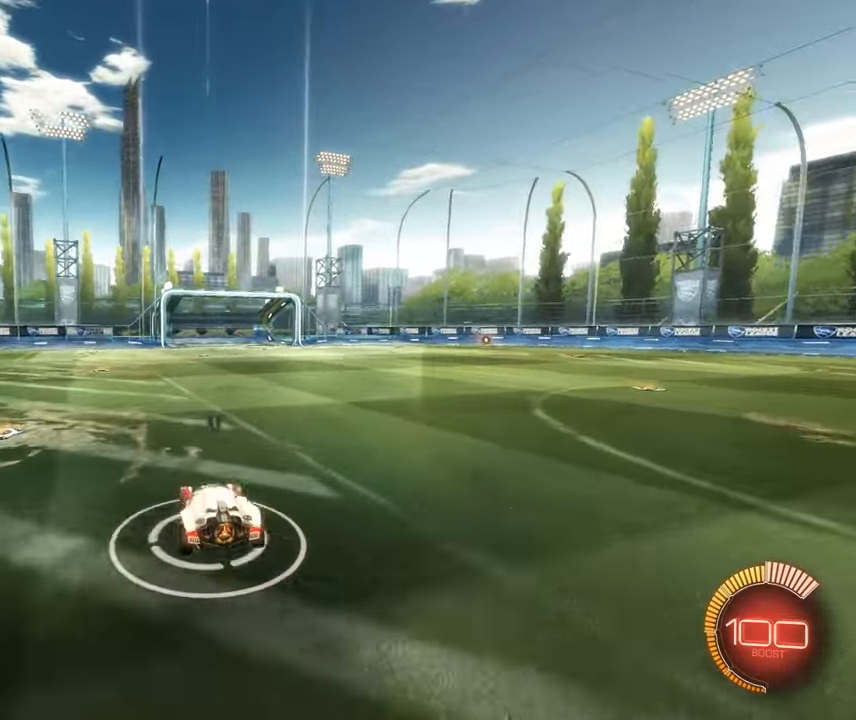
{"buttons": ["CROSS"], "left_stick": "down-right", "events": [[116, "left_stick", "right"], [267, "left_stick", "center"], [350, "left_stick", "down-right"], [417, "CROSS", "down"]]}
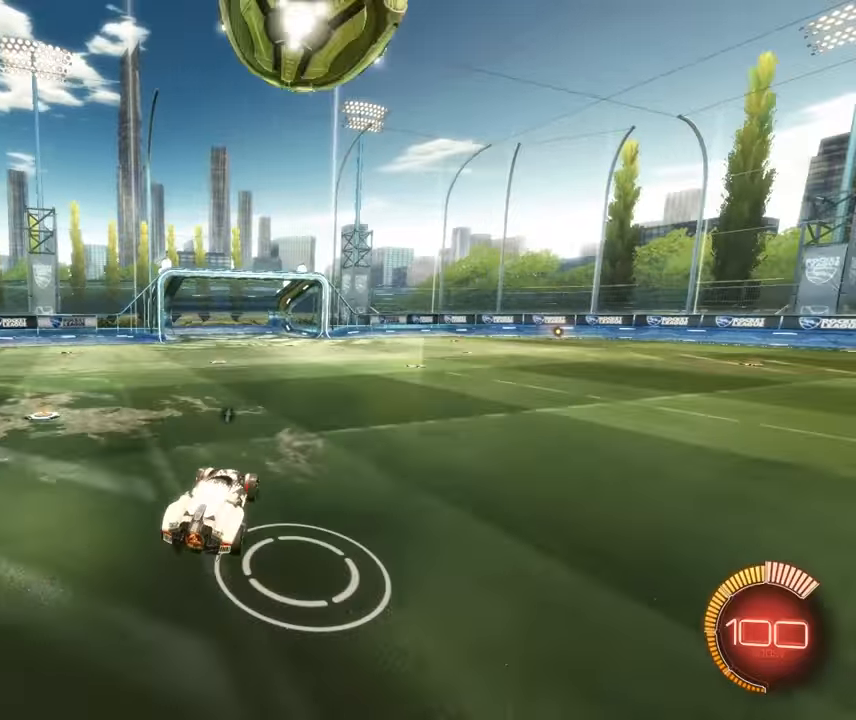
{"buttons": ["CIRCLE", "R2"], "left_stick": "up-left", "events": [[83, "CROSS", "up"], [83, "R2", "down"], [100, "CIRCLE", "down"], [167, "left_stick", "left"], [200, "L1", "down"], [283, "left_stick", "up-right"], [367, "L1", "up"], [417, "left_stick", "up-left"]]}
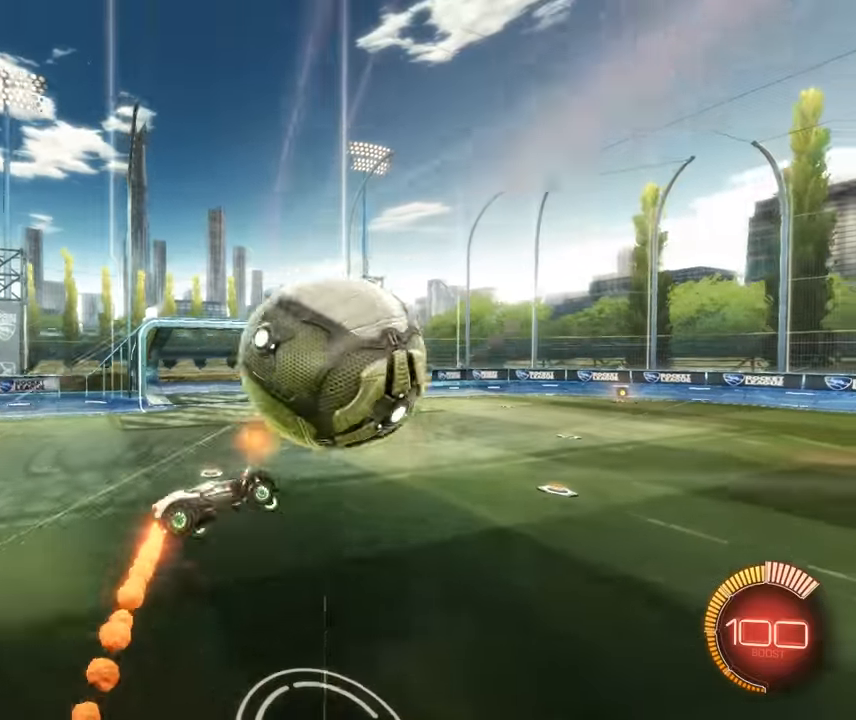
{"buttons": [], "left_stick": "center", "events": [[33, "CROSS", "down"], [100, "left_stick", "up"], [167, "CROSS", "up"], [233, "CIRCLE", "up"], [333, "left_stick", "center"], [350, "R2", "up"]]}
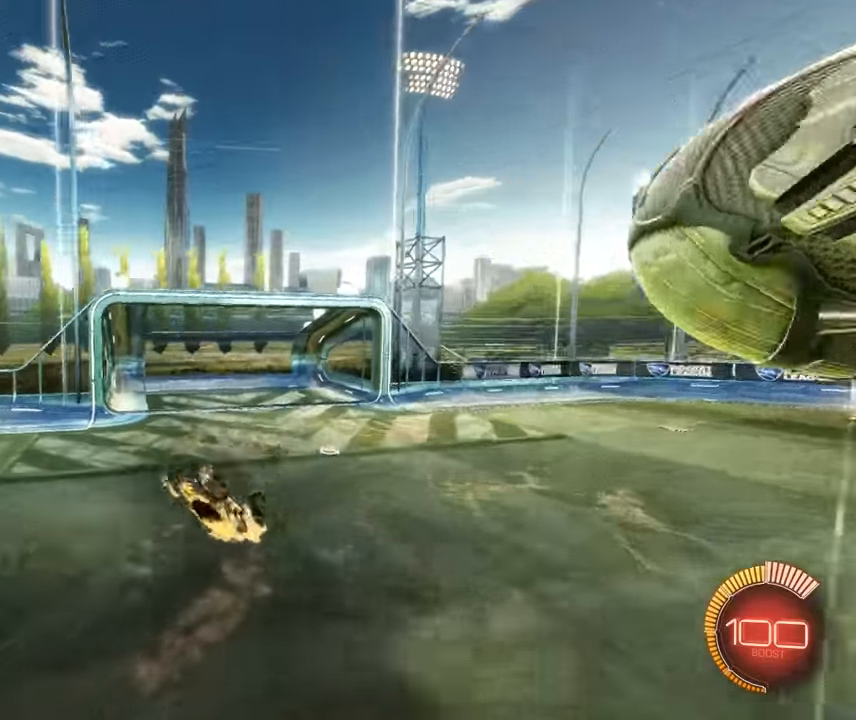
{"buttons": ["R2"], "left_stick": "center", "events": [[67, "R2", "down"], [133, "R2", "up"], [183, "R2", "down"], [217, "R3", "down"], [317, "R3", "up"]]}
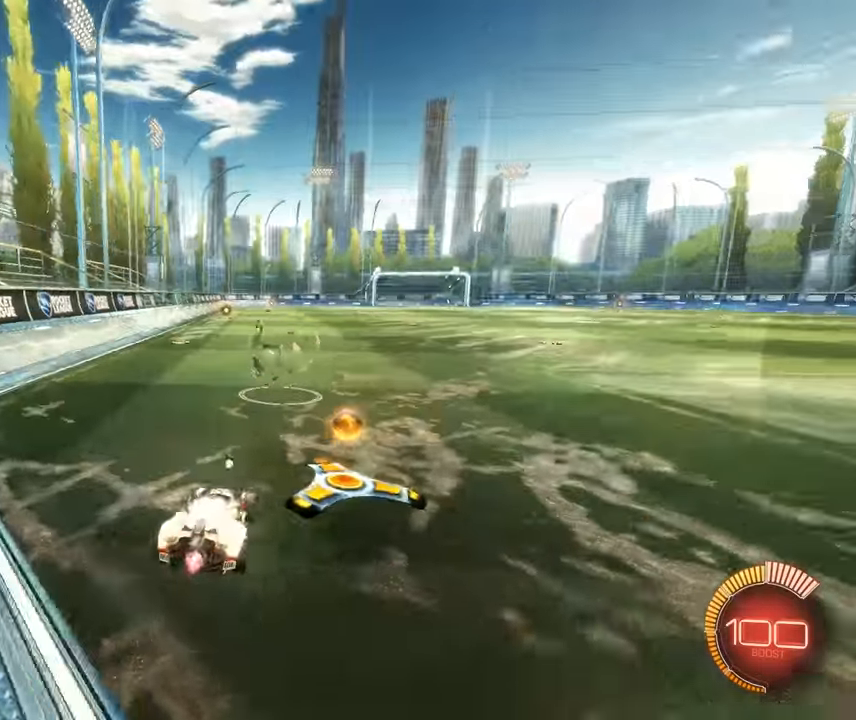
{"buttons": [], "left_stick": "center", "events": [[17, "CIRCLE", "down"], [350, "CIRCLE", "up"], [433, "R2", "up"]]}
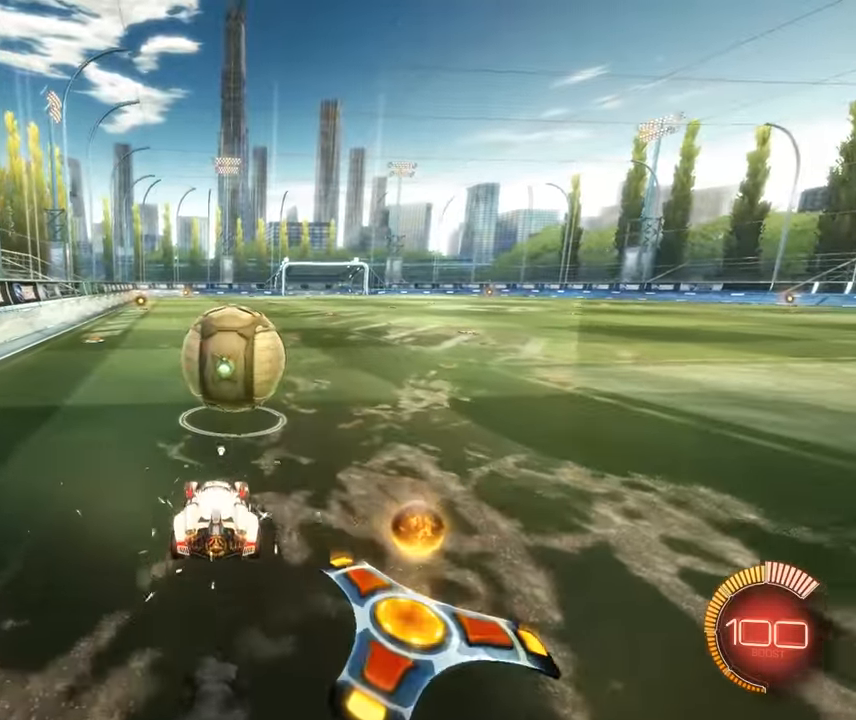
{"buttons": ["R2"], "left_stick": "center", "events": [[267, "left_stick", "right"], [367, "left_stick", "center"], [467, "R2", "down"]]}
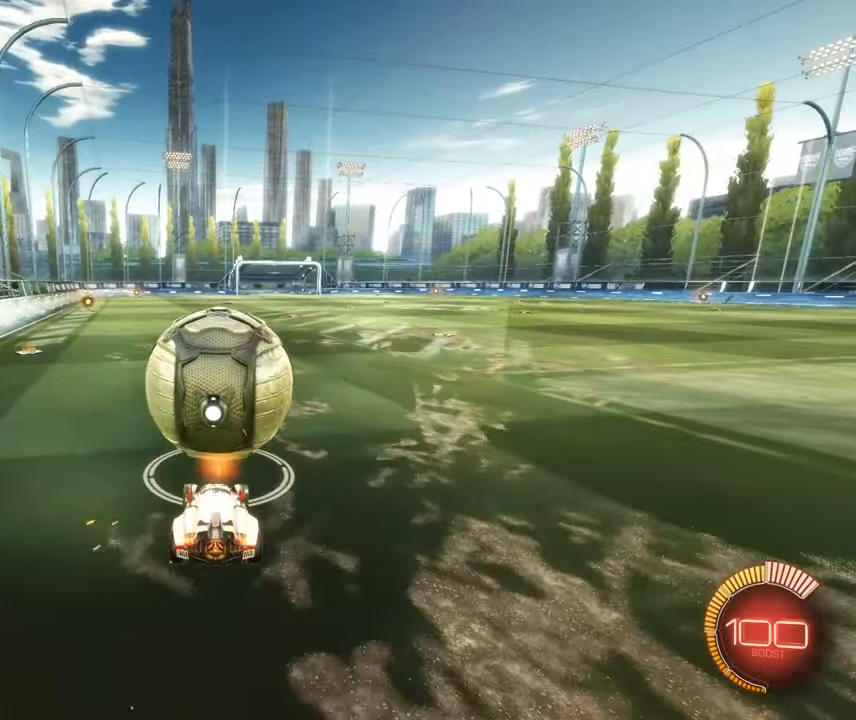
{"buttons": [], "left_stick": "center", "events": [[500, "R2", "up"]]}
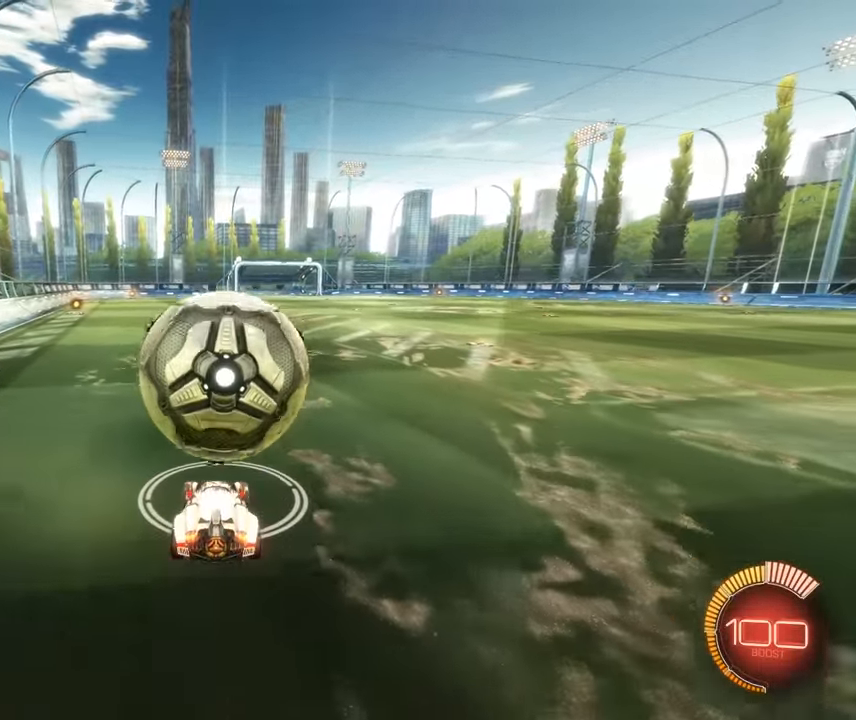
{"buttons": [], "left_stick": "center", "events": [[333, "R2", "down"], [467, "R2", "up"]]}
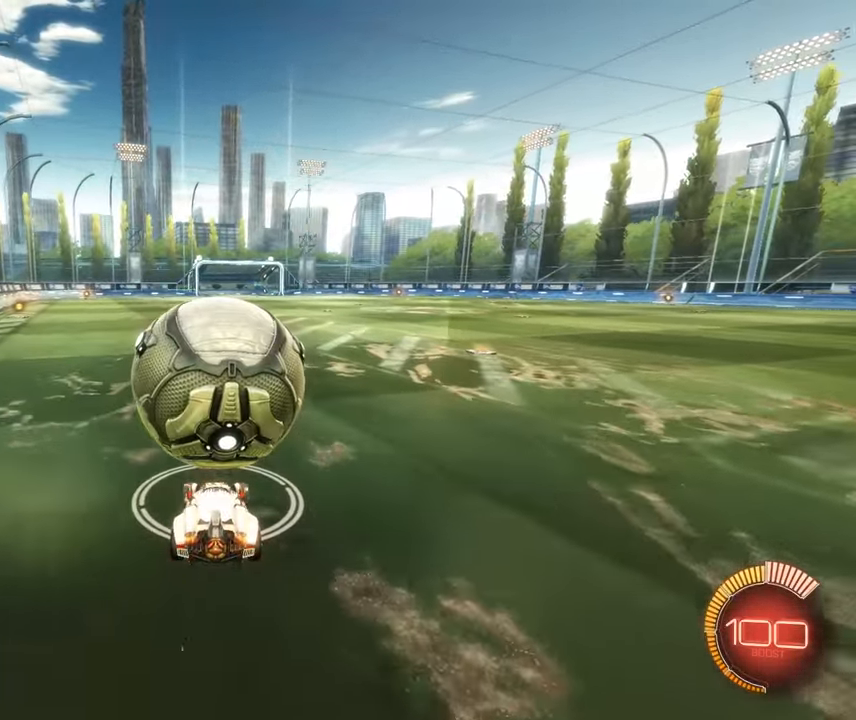
{"buttons": ["R2"], "left_stick": "center", "events": [[33, "R2", "down"], [117, "CIRCLE", "down"], [150, "CIRCLE", "up"], [217, "R2", "up"], [483, "R2", "down"]]}
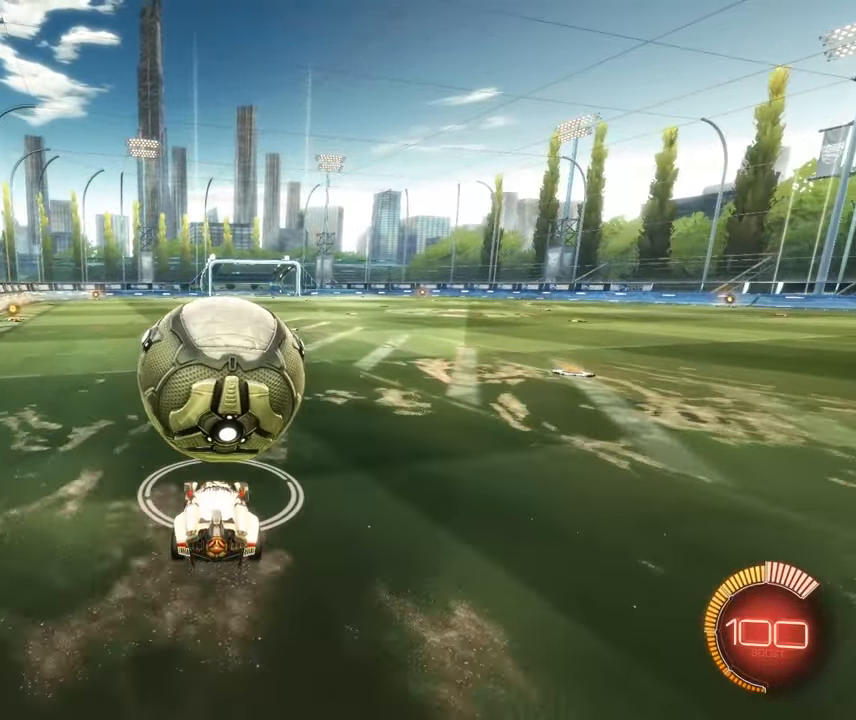
{"buttons": [], "left_stick": "center", "events": [[117, "CIRCLE", "down"], [217, "left_stick", "right"], [350, "left_stick", "center"], [417, "CIRCLE", "up"], [483, "R2", "up"]]}
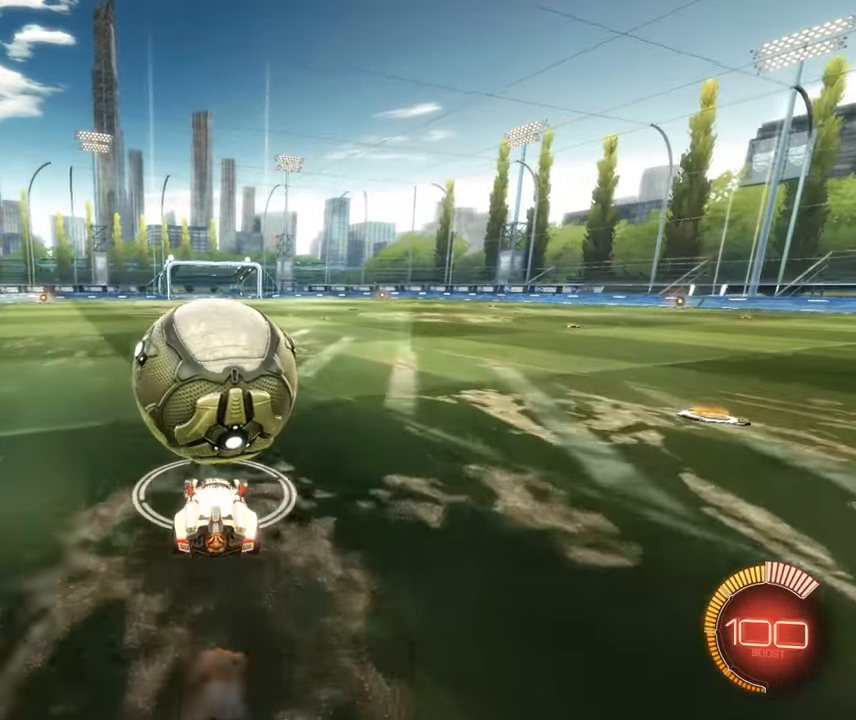
{"buttons": ["CIRCLE", "R2"], "left_stick": "center", "events": [[183, "R2", "down"], [217, "CIRCLE", "down"], [316, "CIRCLE", "up"], [383, "CIRCLE", "down"]]}
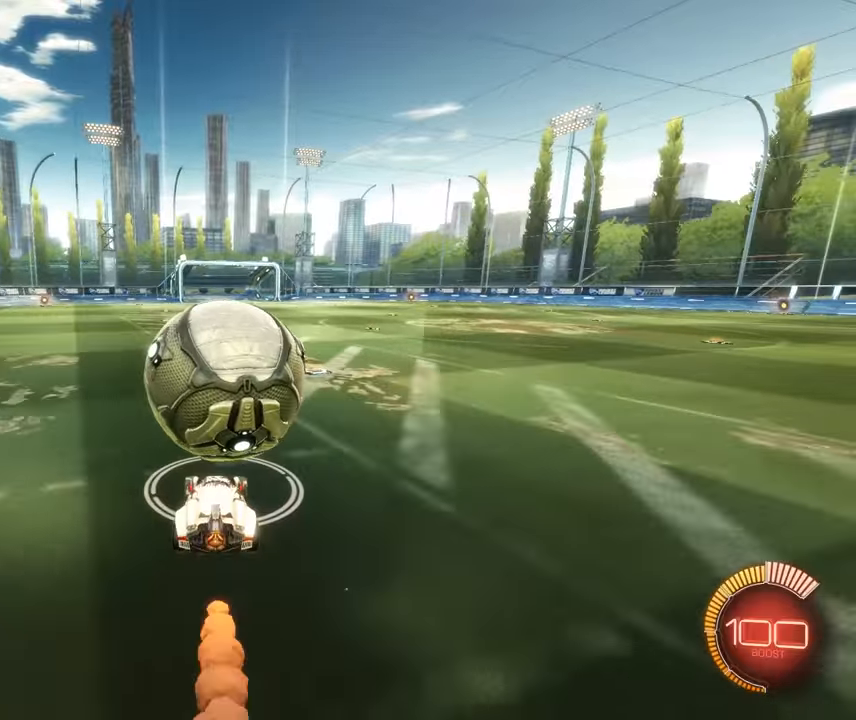
{"buttons": ["CROSS", "CIRCLE", "R2"], "left_stick": "up-right", "events": [[33, "CIRCLE", "up"], [167, "CIRCLE", "down"], [200, "left_stick", "down"], [217, "CROSS", "down"], [383, "CROSS", "up"], [417, "left_stick", "up-right"], [450, "CROSS", "down"]]}
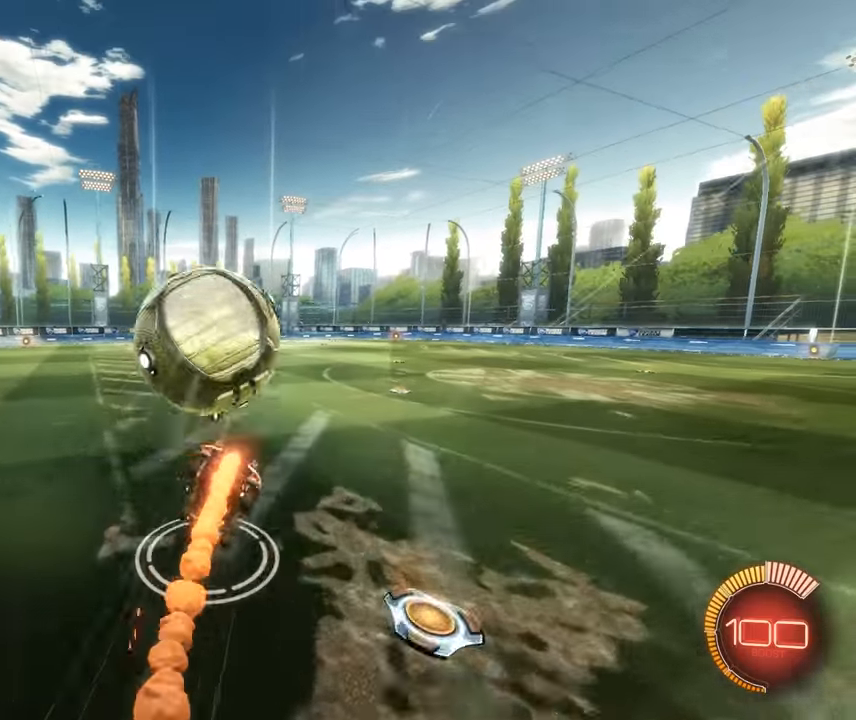
{"buttons": [], "left_stick": "up-right", "events": [[283, "CROSS", "up"], [350, "CIRCLE", "up"], [483, "R2", "up"]]}
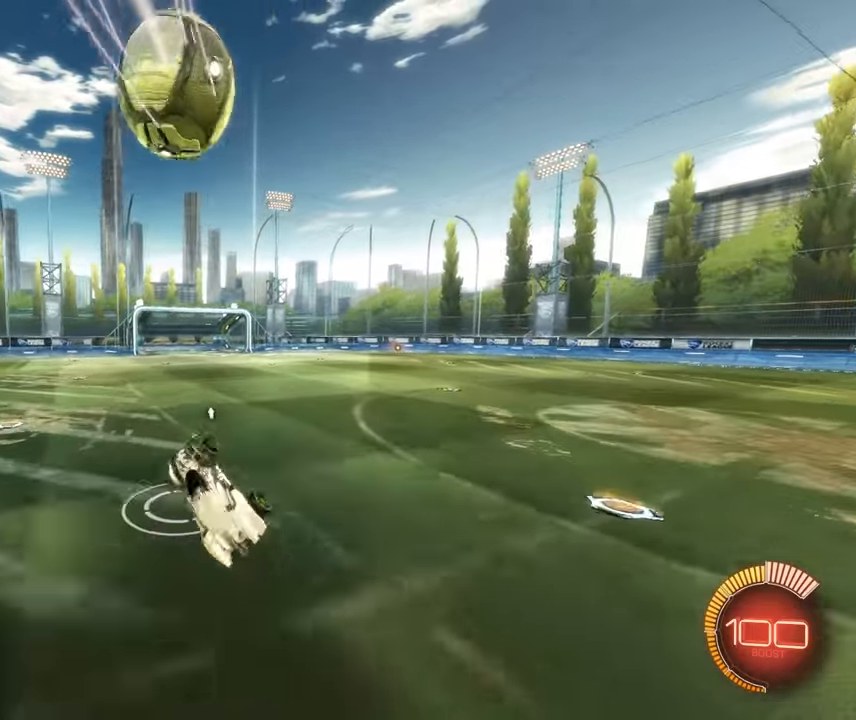
{"buttons": [], "left_stick": "center", "events": [[100, "left_stick", "right"], [317, "left_stick", "center"]]}
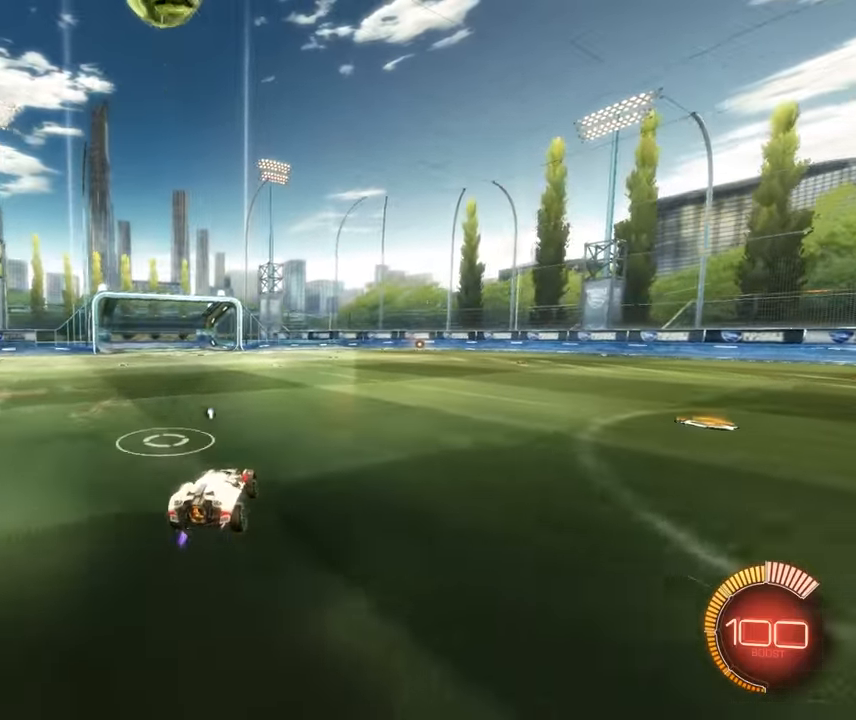
{"buttons": [], "left_stick": "left", "events": [[433, "left_stick", "left"]]}
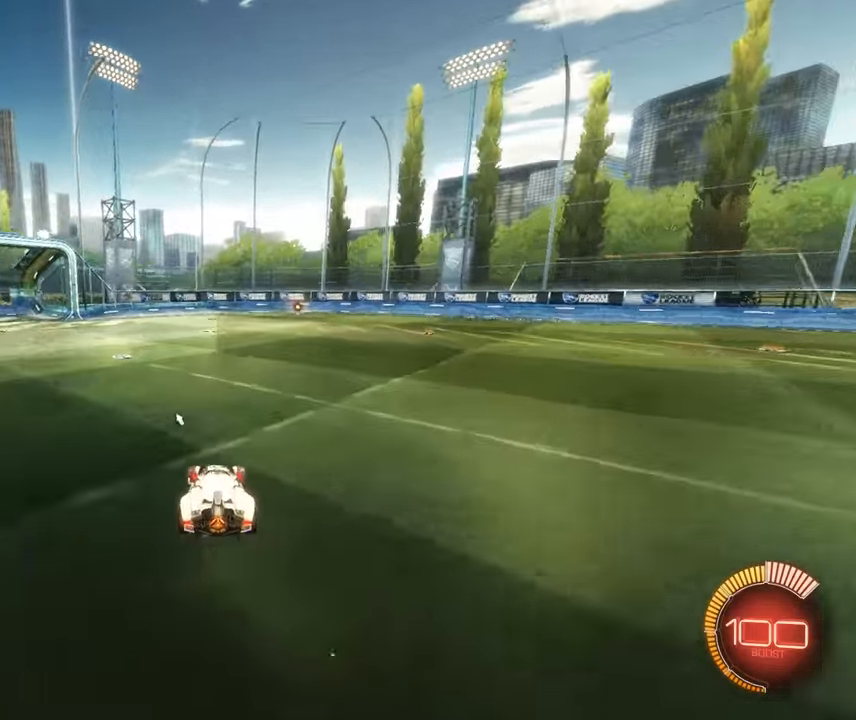
{"buttons": [], "left_stick": "center", "events": [[33, "left_stick", "center"], [133, "SQUARE", "down"], [233, "SQUARE", "up"]]}
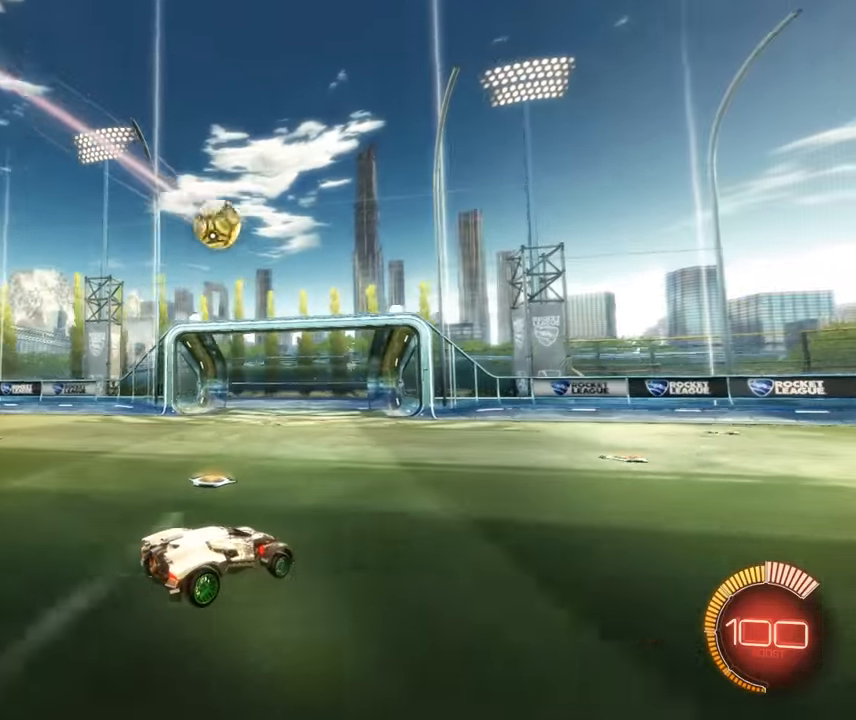
{"buttons": [], "left_stick": "center", "events": []}
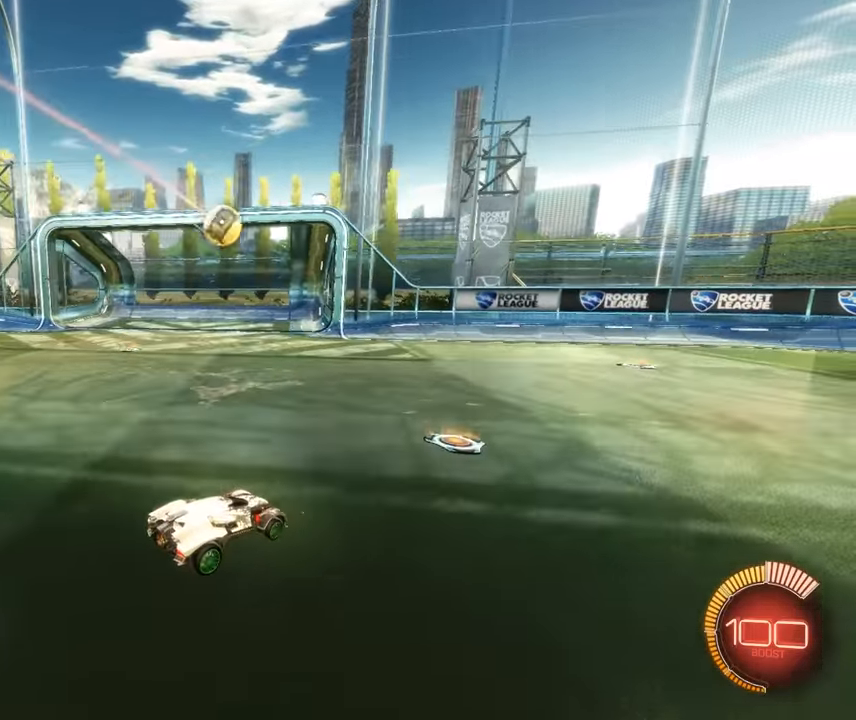
{"buttons": [], "left_stick": "center", "events": []}
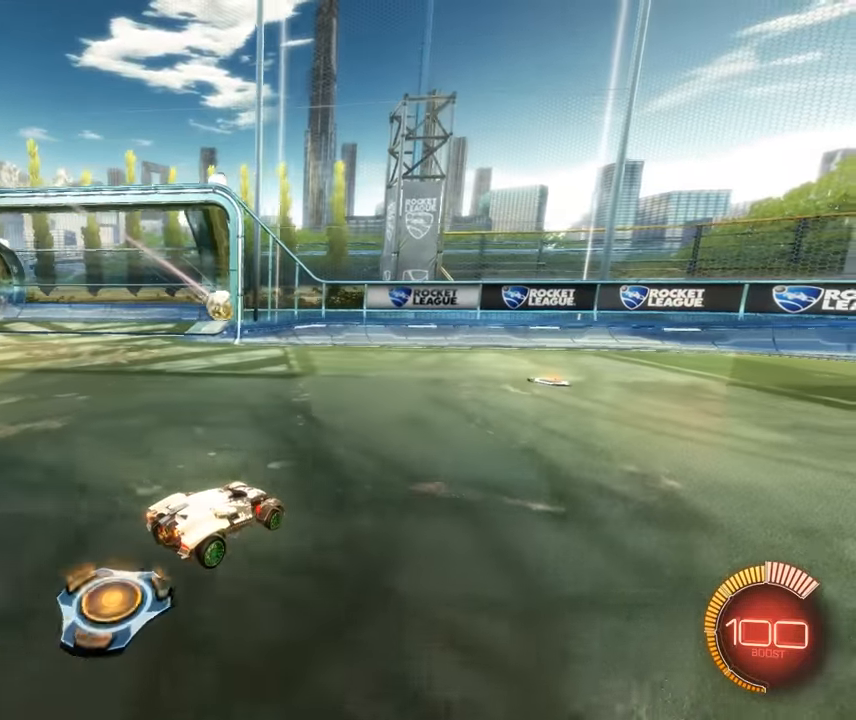
{"buttons": [], "left_stick": "center", "events": []}
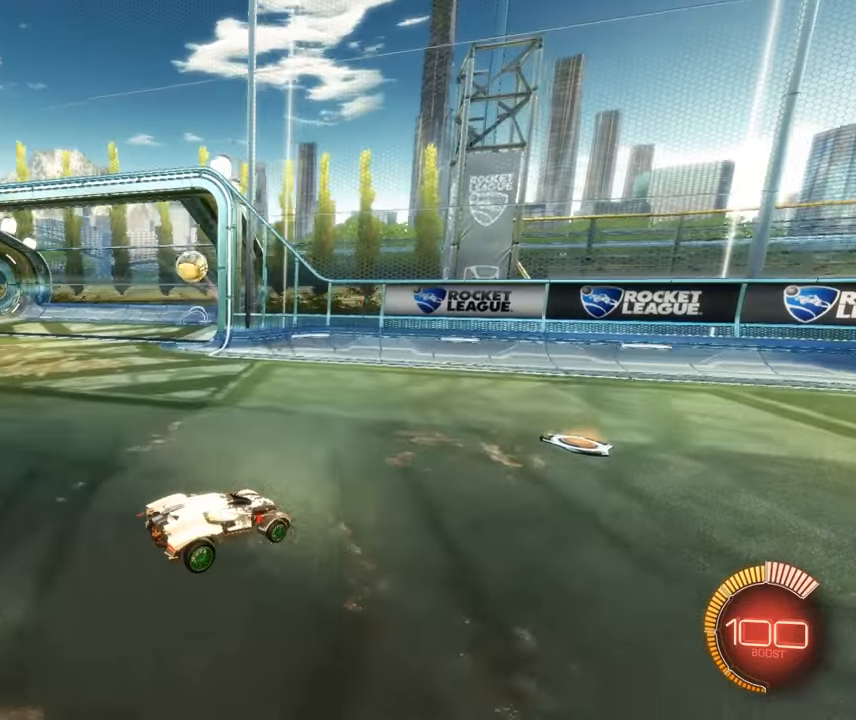
{"buttons": [], "left_stick": "center", "events": []}
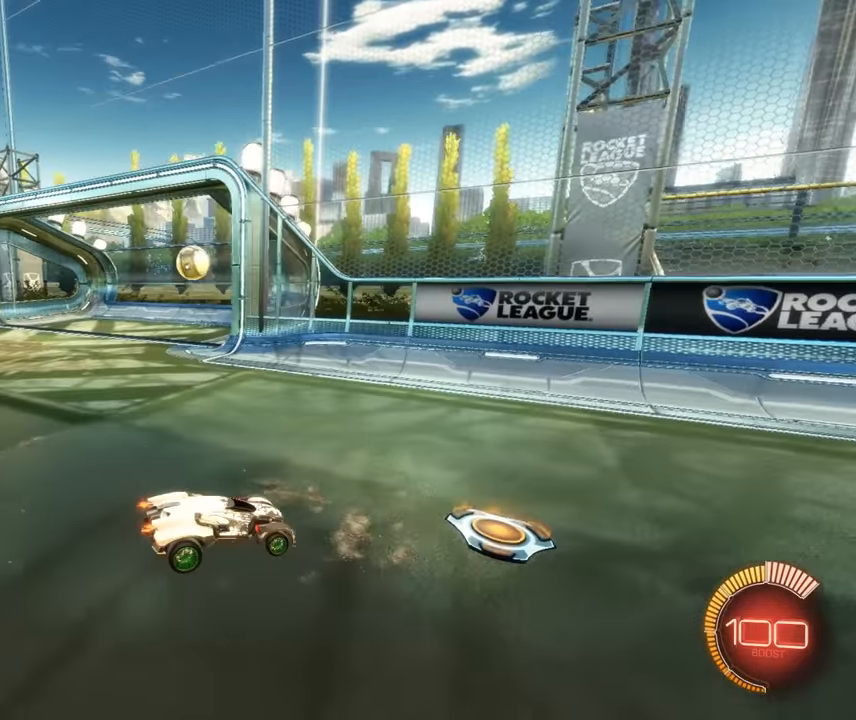
{"buttons": [], "left_stick": "center", "events": []}